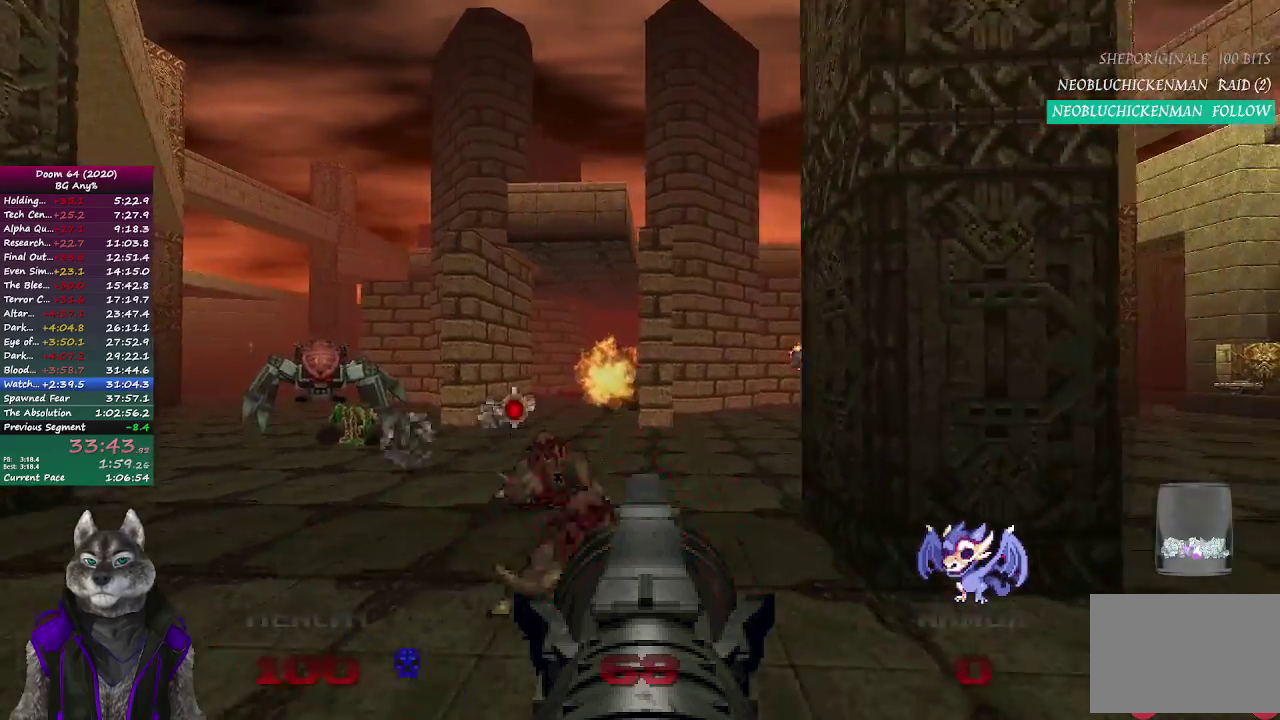
Gameplay with a controller (PlayStation layout); each line is a JSON object with the inputs held at the frame after it. "events" lists button and stick changes between this image and that frame as [ms after this image, input, new state], when the widget could be followed in between. Not read: R1.
{"buttons": ["R2"], "left_stick": "up-right", "right_stick": "center"}
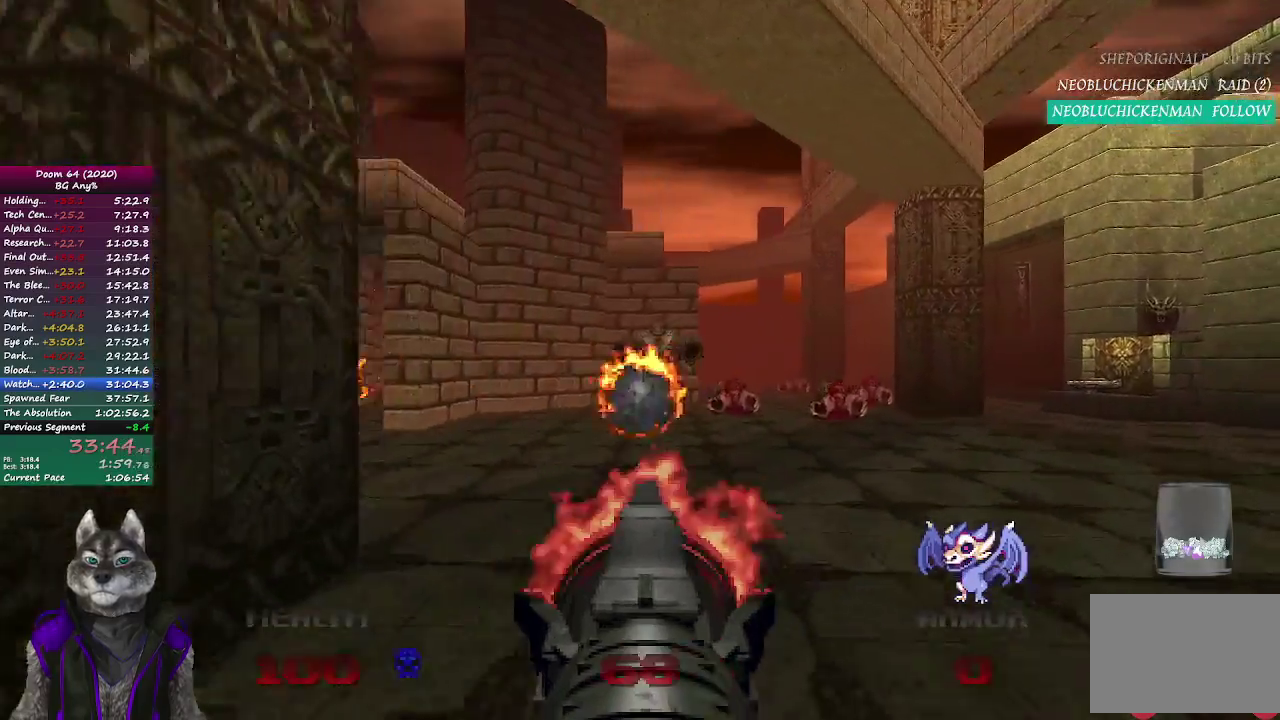
{"buttons": ["R2"], "left_stick": "right", "right_stick": "center", "events": [[200, "right_stick", "left"], [217, "left_stick", "right"], [500, "right_stick", "center"]]}
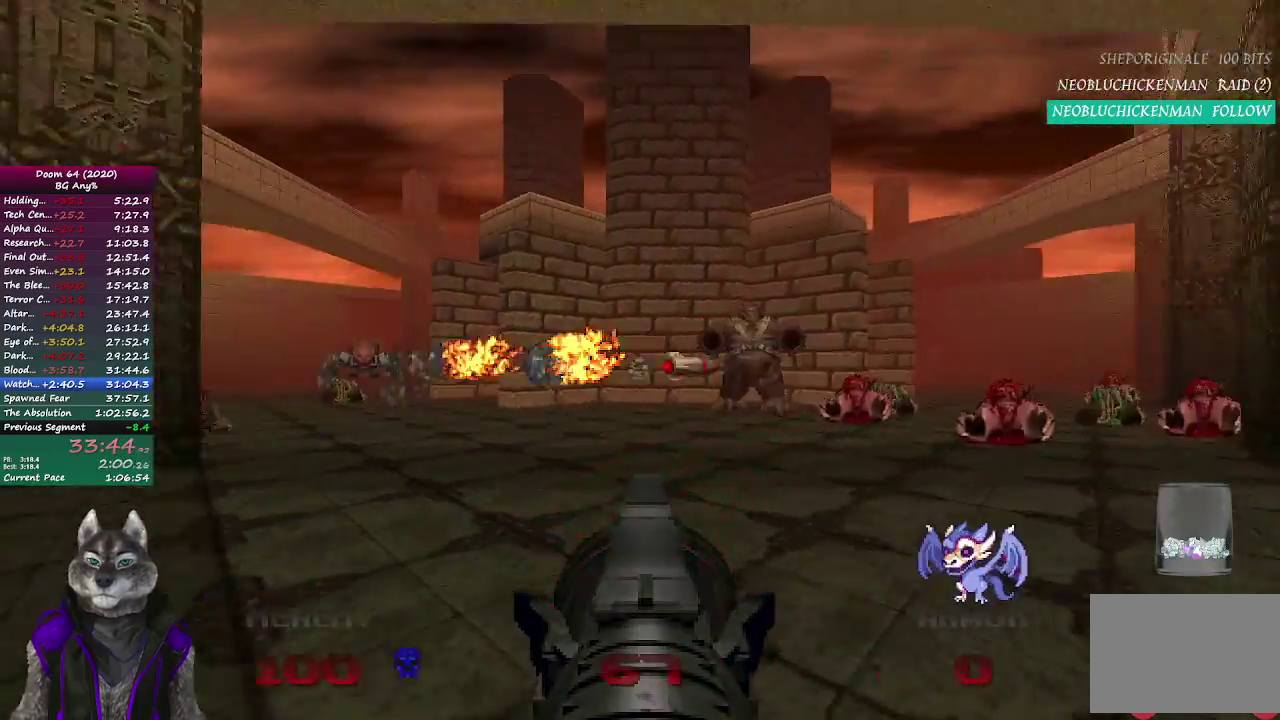
{"buttons": ["R2"], "left_stick": "right", "right_stick": "center", "events": [[267, "left_stick", "center"], [467, "left_stick", "right"]]}
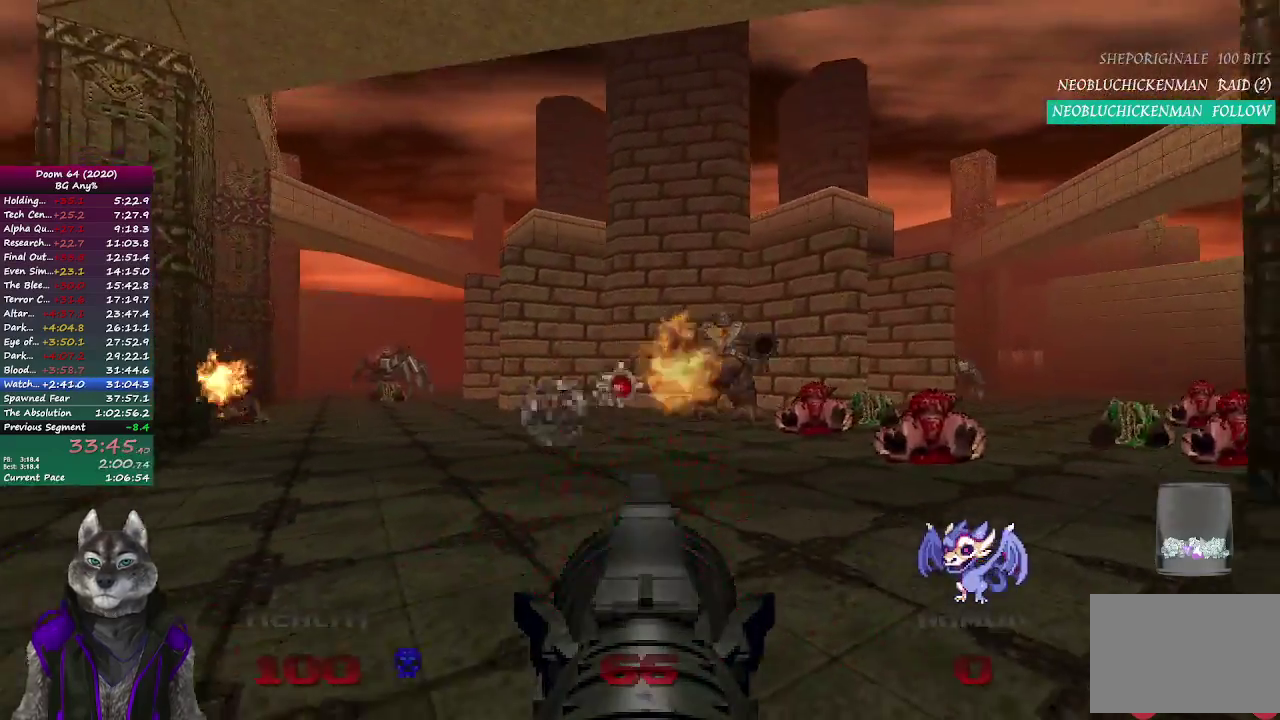
{"buttons": ["R2"], "left_stick": "left", "right_stick": "center", "events": [[250, "left_stick", "center"], [467, "left_stick", "left"]]}
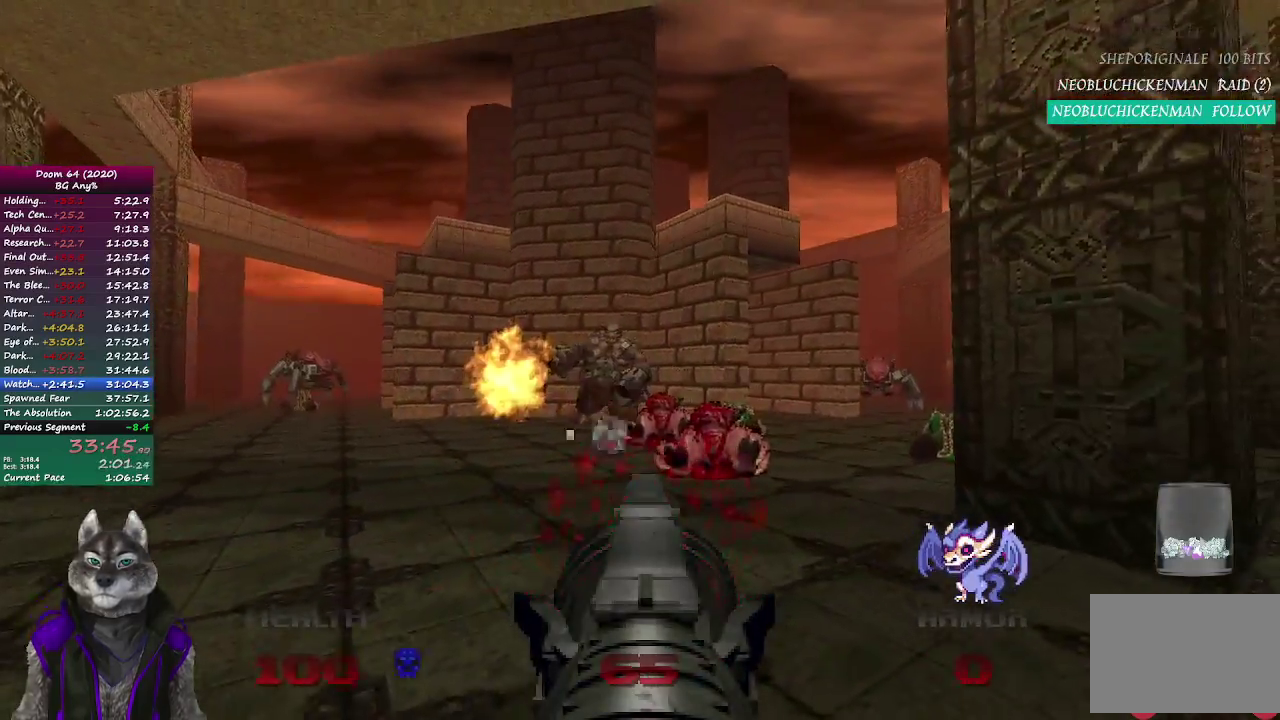
{"buttons": ["R2"], "left_stick": "center", "right_stick": "center", "events": [[133, "left_stick", "center"]]}
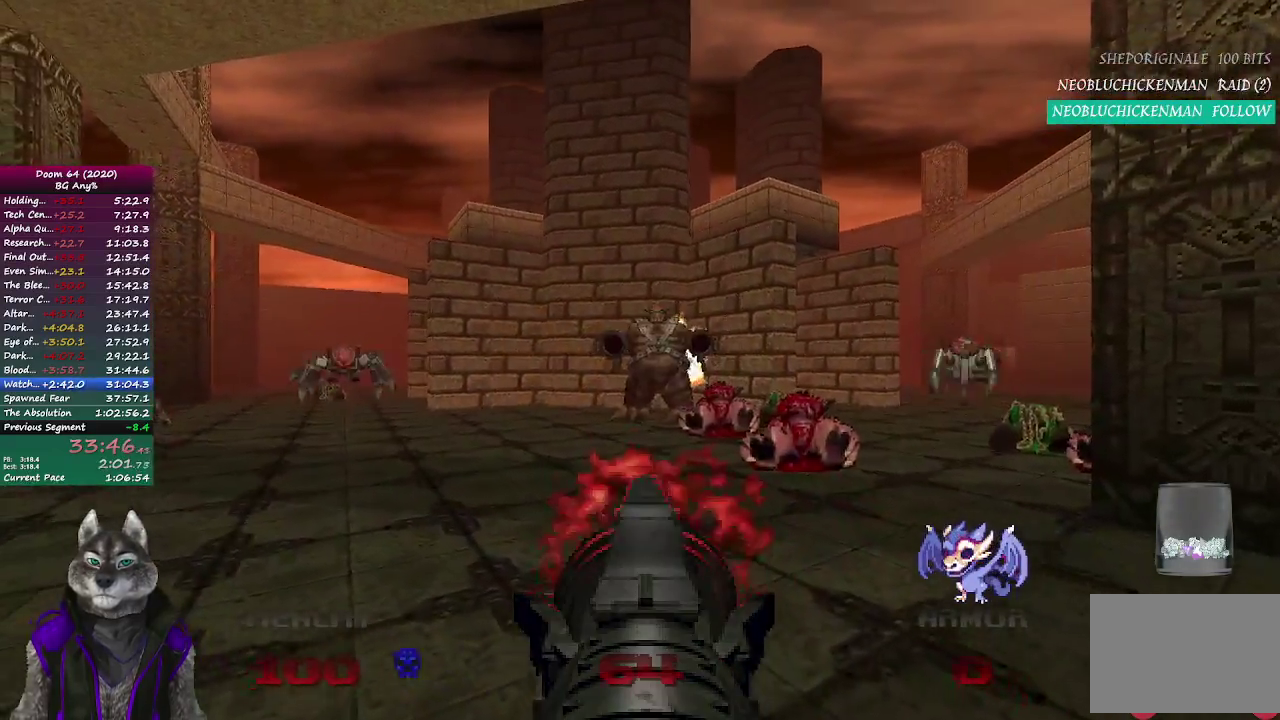
{"buttons": ["R2"], "left_stick": "center", "right_stick": "center", "events": [[183, "left_stick", "up-right"], [350, "left_stick", "down-left"], [400, "left_stick", "up-right"], [450, "left_stick", "center"]]}
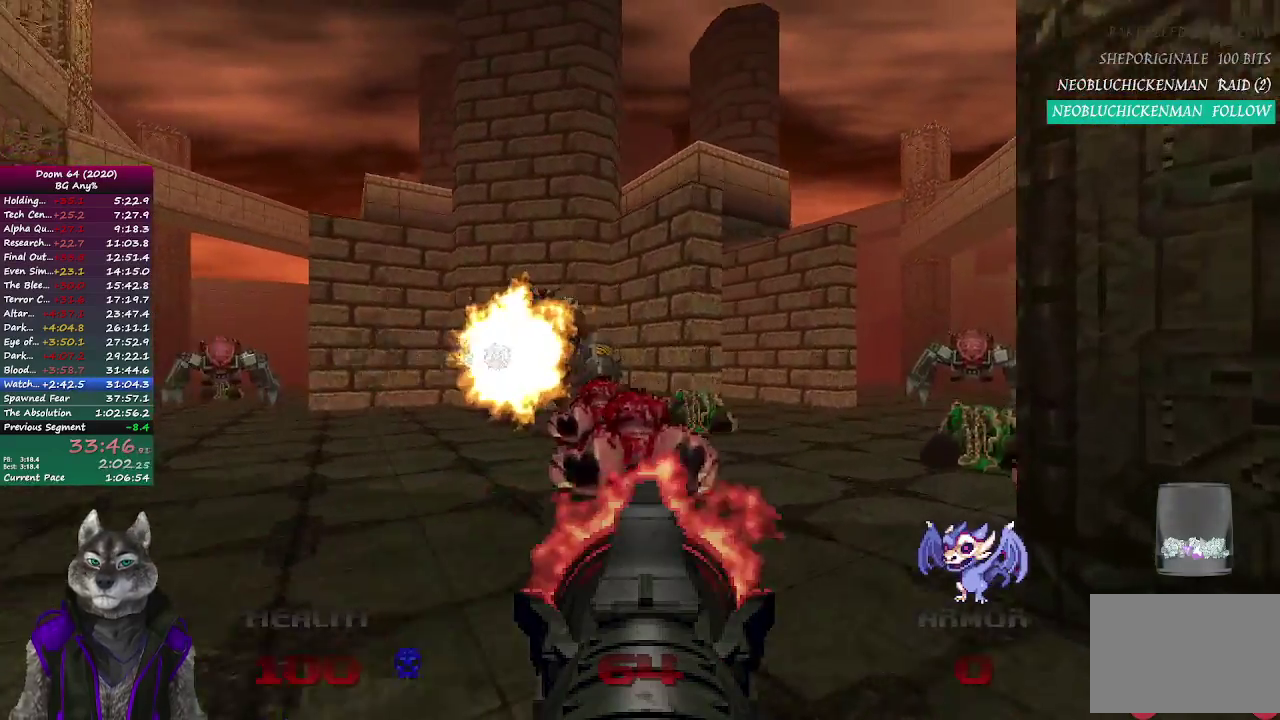
{"buttons": [], "left_stick": "up", "right_stick": "left", "events": [[17, "R2", "up"], [283, "left_stick", "left"], [367, "right_stick", "left"], [450, "left_stick", "up-left"], [500, "left_stick", "up"]]}
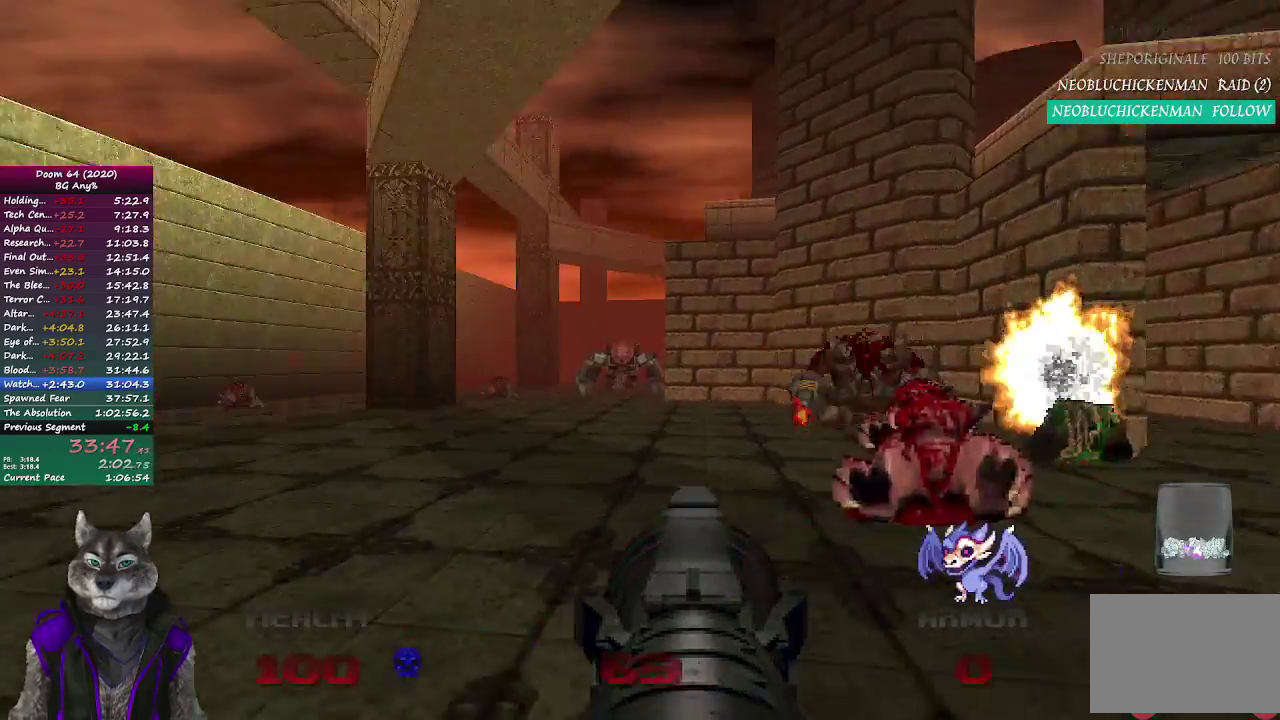
{"buttons": ["R2"], "left_stick": "left", "right_stick": "center", "events": [[33, "R2", "down"], [33, "right_stick", "center"], [233, "left_stick", "up-left"], [500, "left_stick", "left"]]}
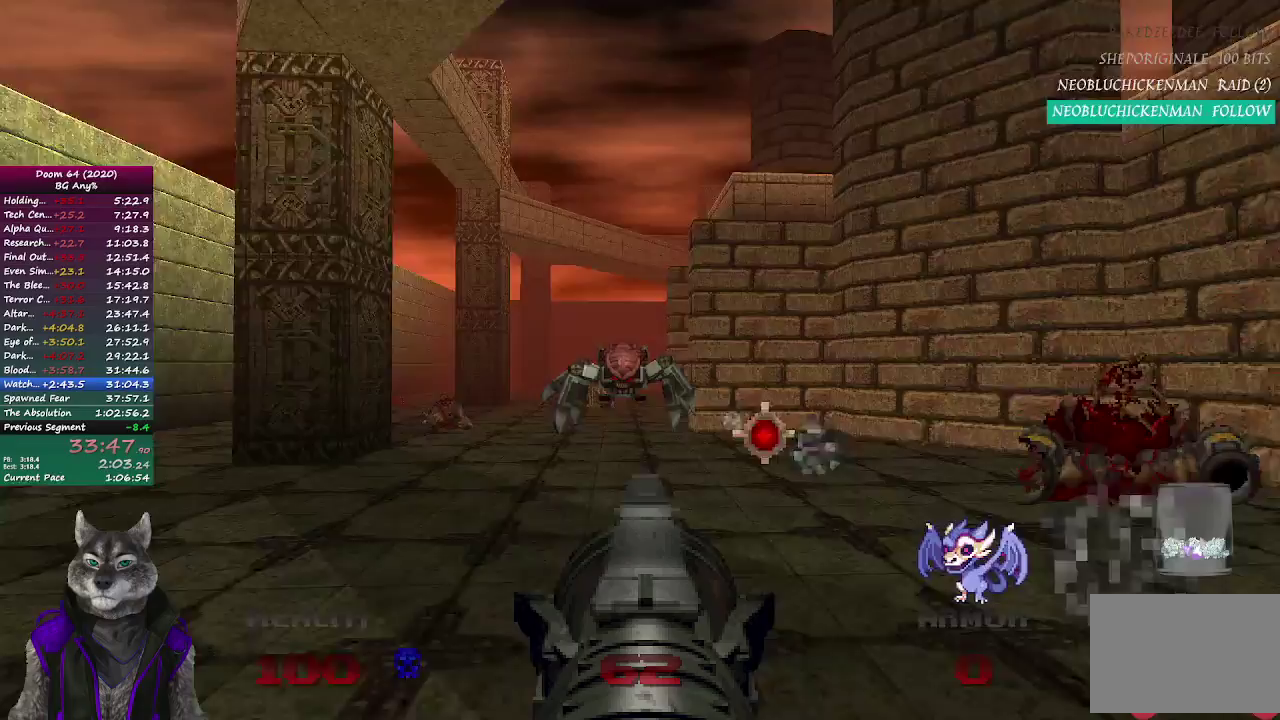
{"buttons": ["R2"], "left_stick": "center", "right_stick": "center", "events": [[67, "left_stick", "center"], [183, "left_stick", "left"], [367, "left_stick", "center"]]}
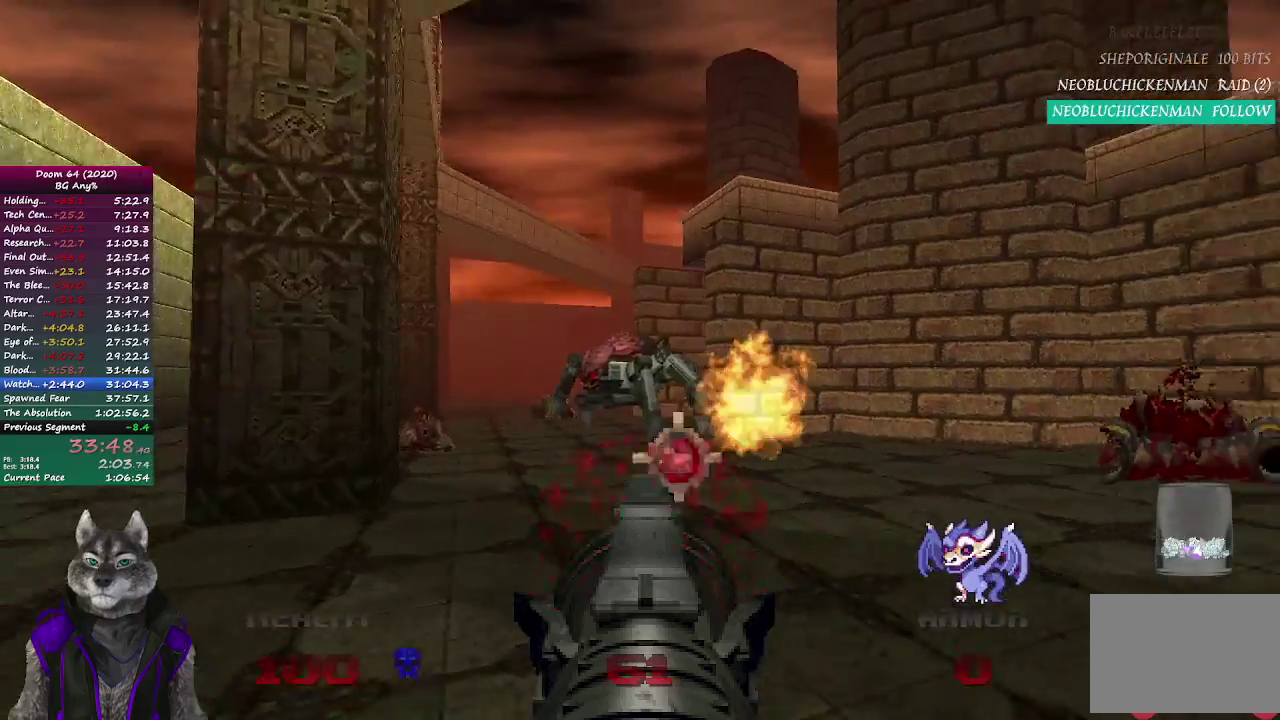
{"buttons": ["R2"], "left_stick": "center", "right_stick": "center", "events": [[233, "left_stick", "left"], [383, "left_stick", "center"]]}
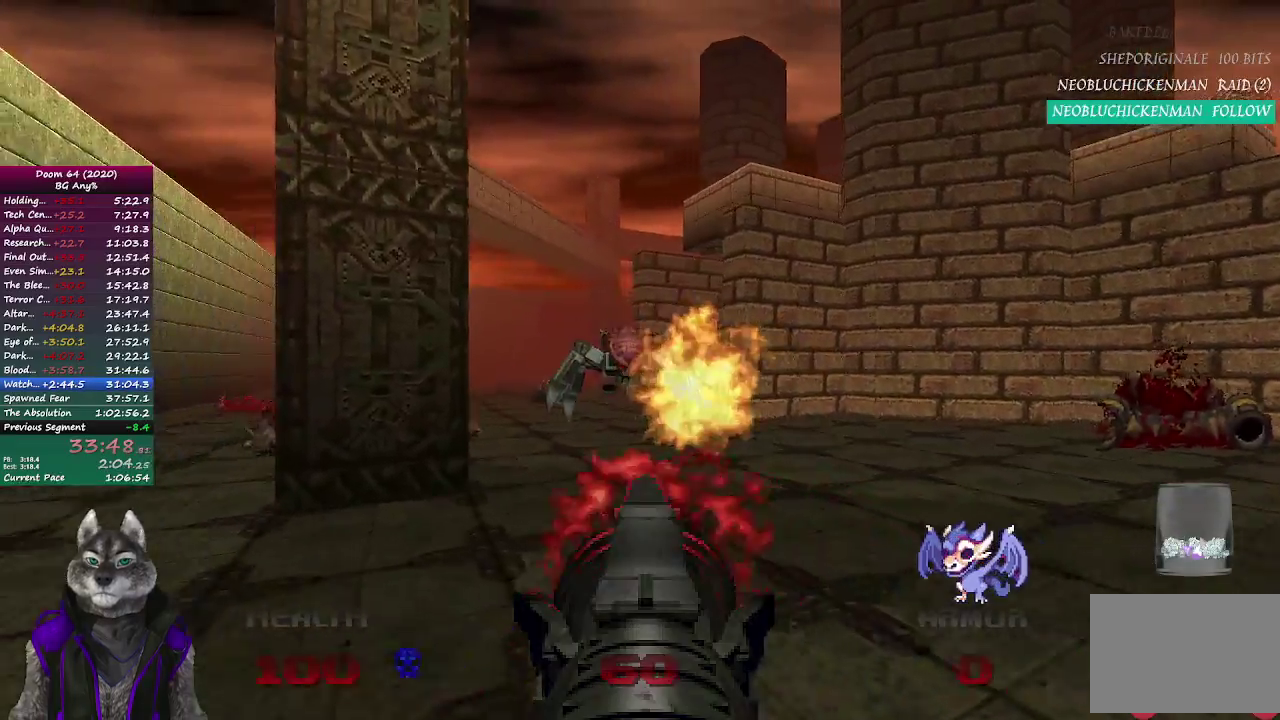
{"buttons": [], "left_stick": "left", "right_stick": "right", "events": [[183, "left_stick", "left"], [250, "right_stick", "right"], [317, "R2", "up"]]}
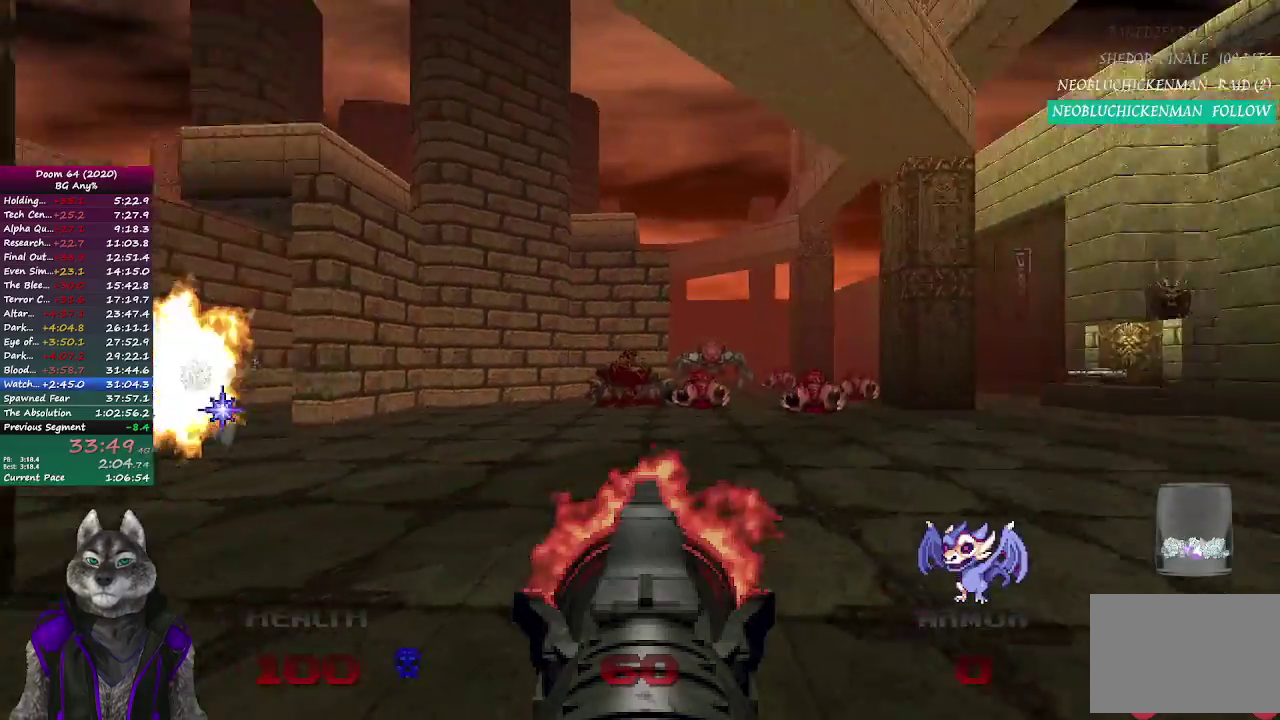
{"buttons": [], "left_stick": "left", "right_stick": "center", "events": [[50, "right_stick", "center"]]}
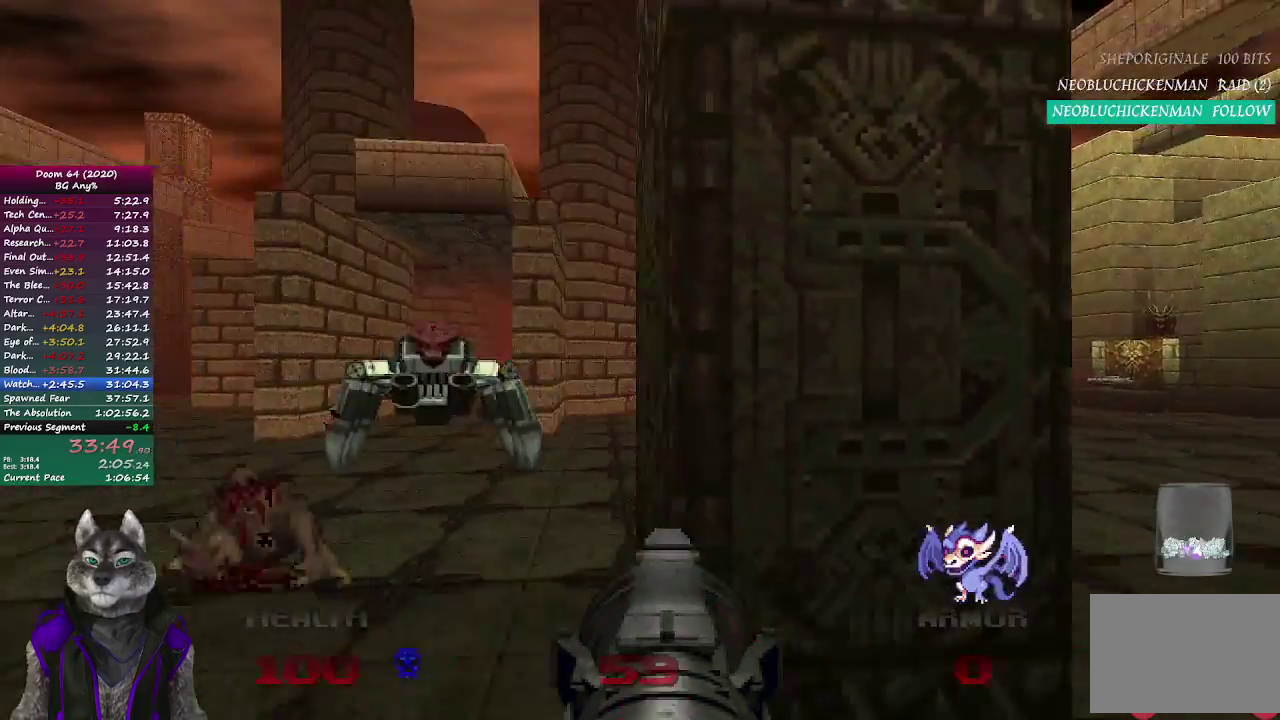
{"buttons": [], "left_stick": "up", "right_stick": "center", "events": [[333, "left_stick", "up-left"], [383, "left_stick", "up"]]}
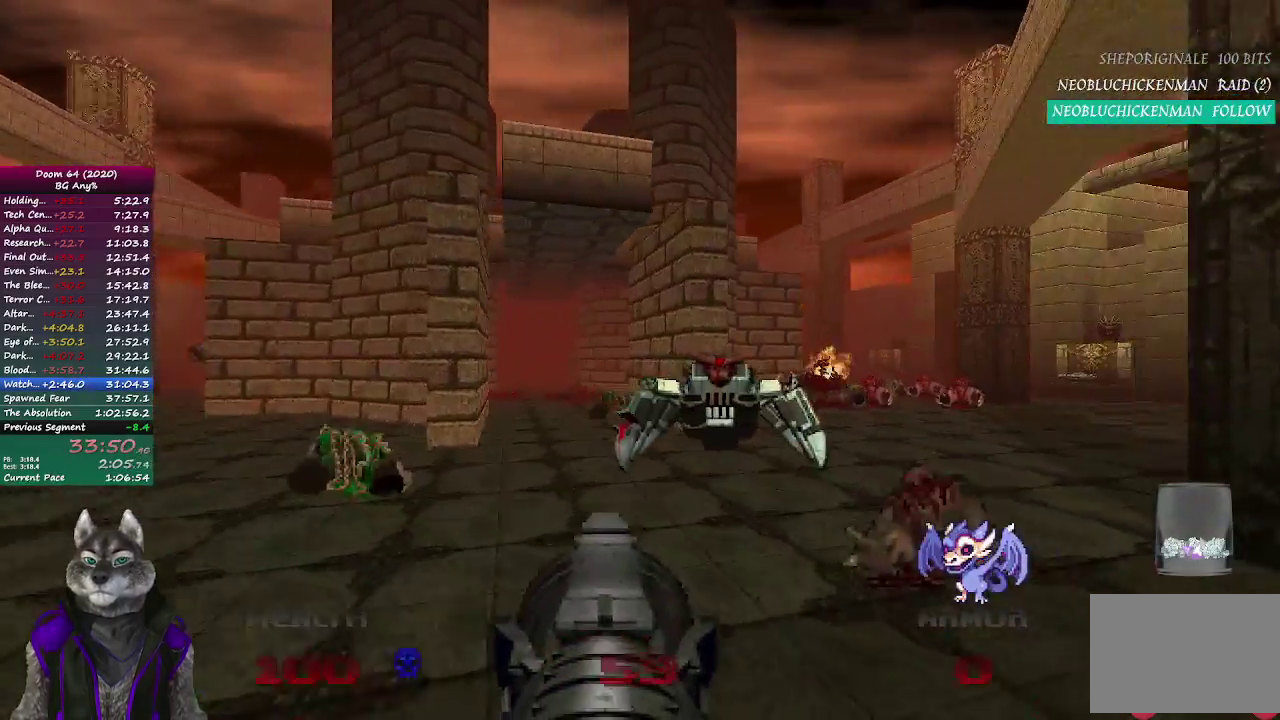
{"buttons": [], "left_stick": "up-right", "right_stick": "center", "events": [[150, "right_stick", "right"], [217, "right_stick", "center"], [467, "left_stick", "up-right"]]}
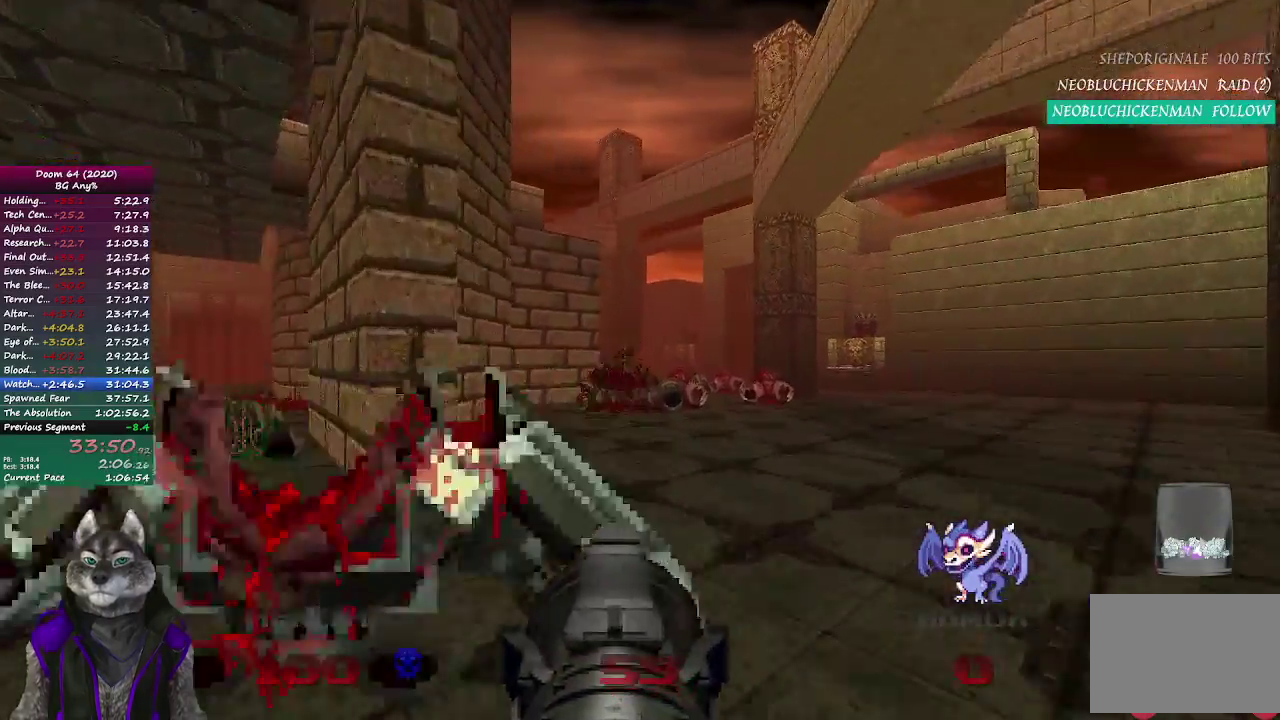
{"buttons": [], "left_stick": "up-right", "right_stick": "left"}
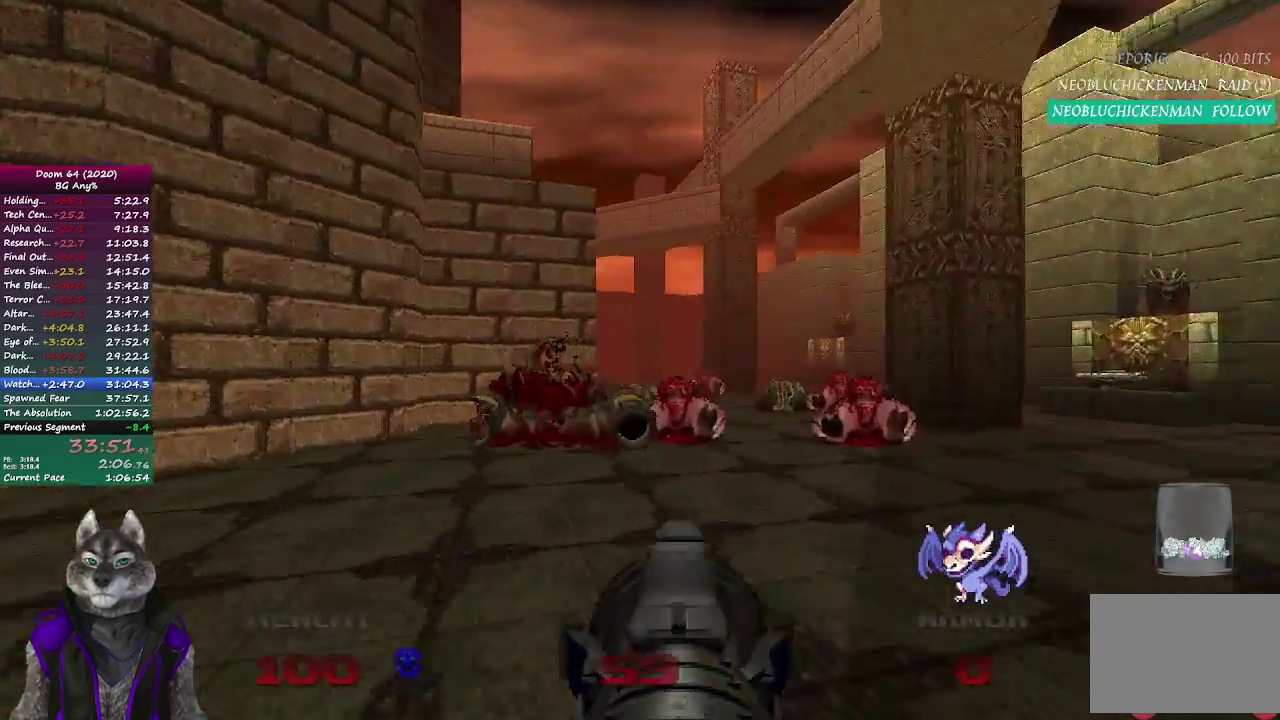
{"buttons": [], "left_stick": "up", "right_stick": "left", "events": [[200, "left_stick", "right"], [383, "left_stick", "up"]]}
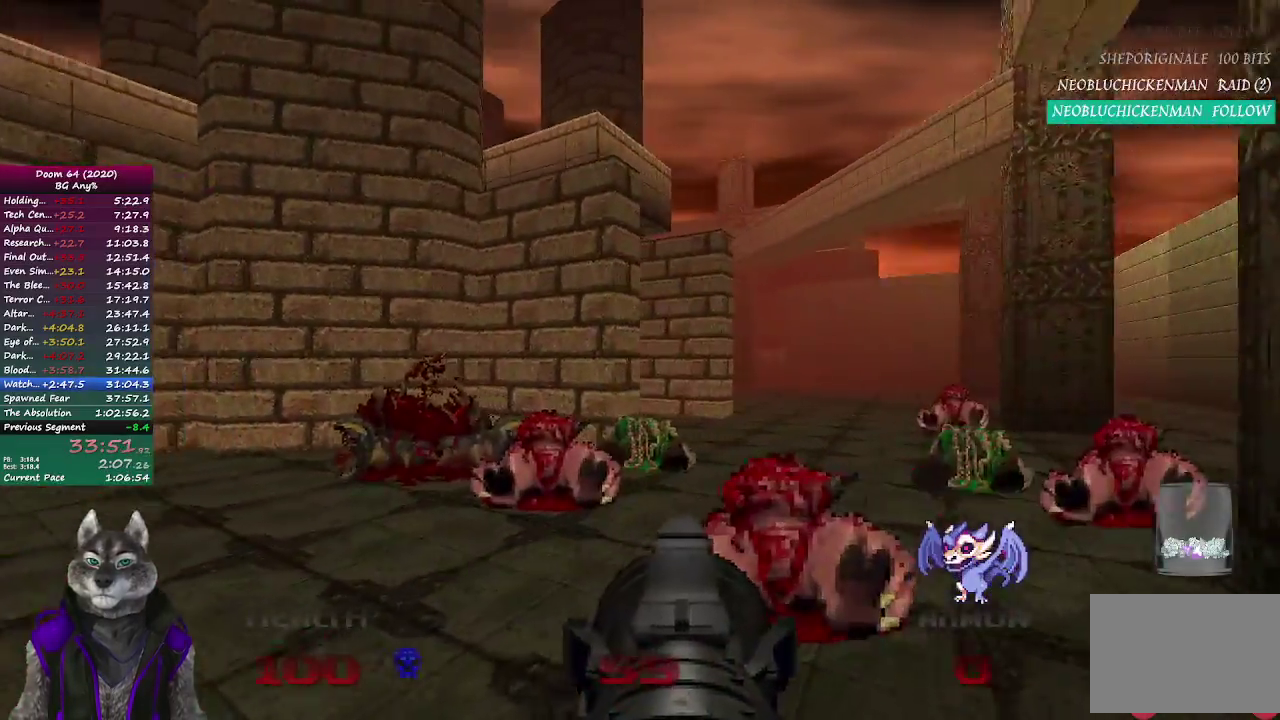
{"buttons": [], "left_stick": "right", "right_stick": "center"}
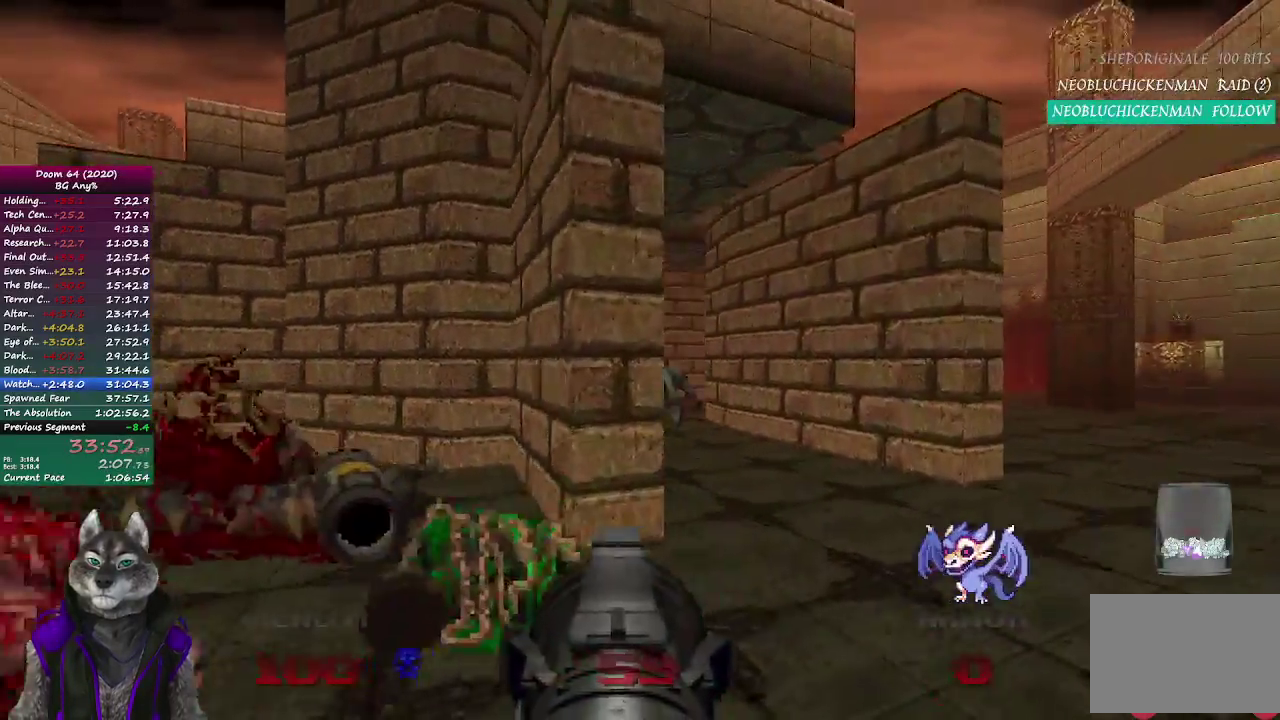
{"buttons": ["R2"], "left_stick": "center", "right_stick": "center", "events": [[250, "R2", "down"], [267, "left_stick", "center"]]}
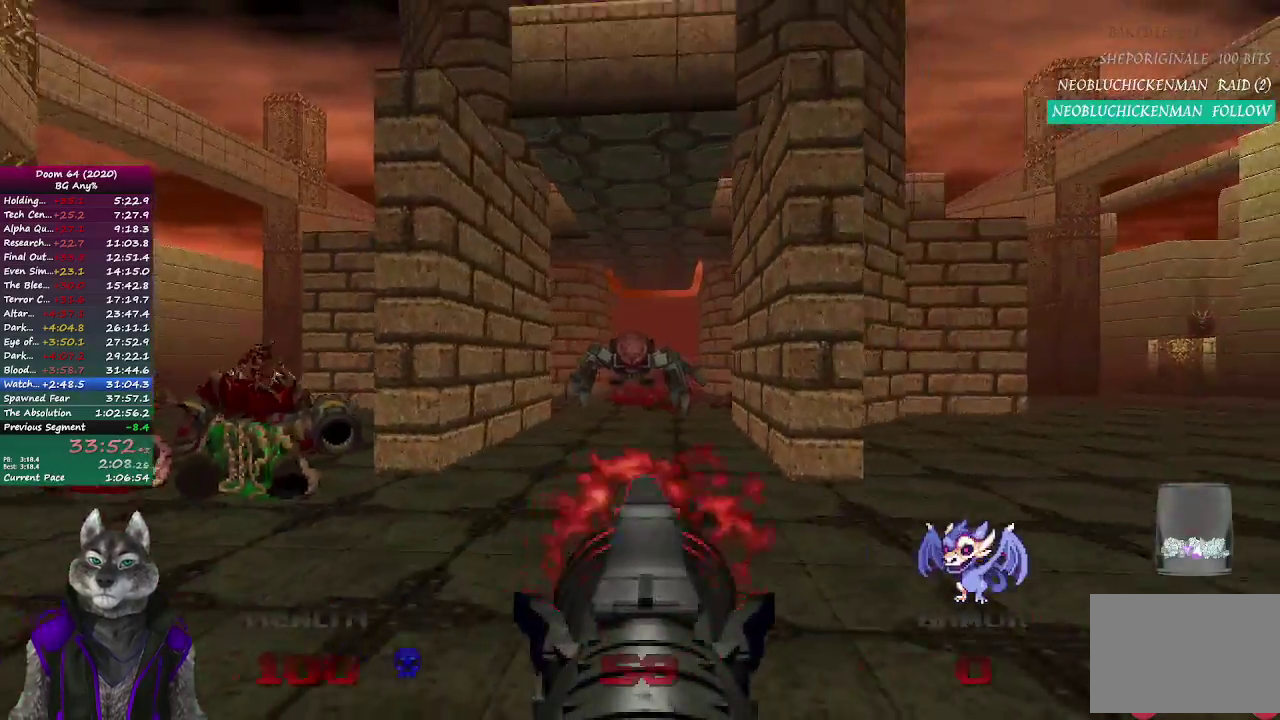
{"buttons": ["R2"], "left_stick": "center", "right_stick": "center", "events": [[233, "left_stick", "right"], [350, "left_stick", "center"]]}
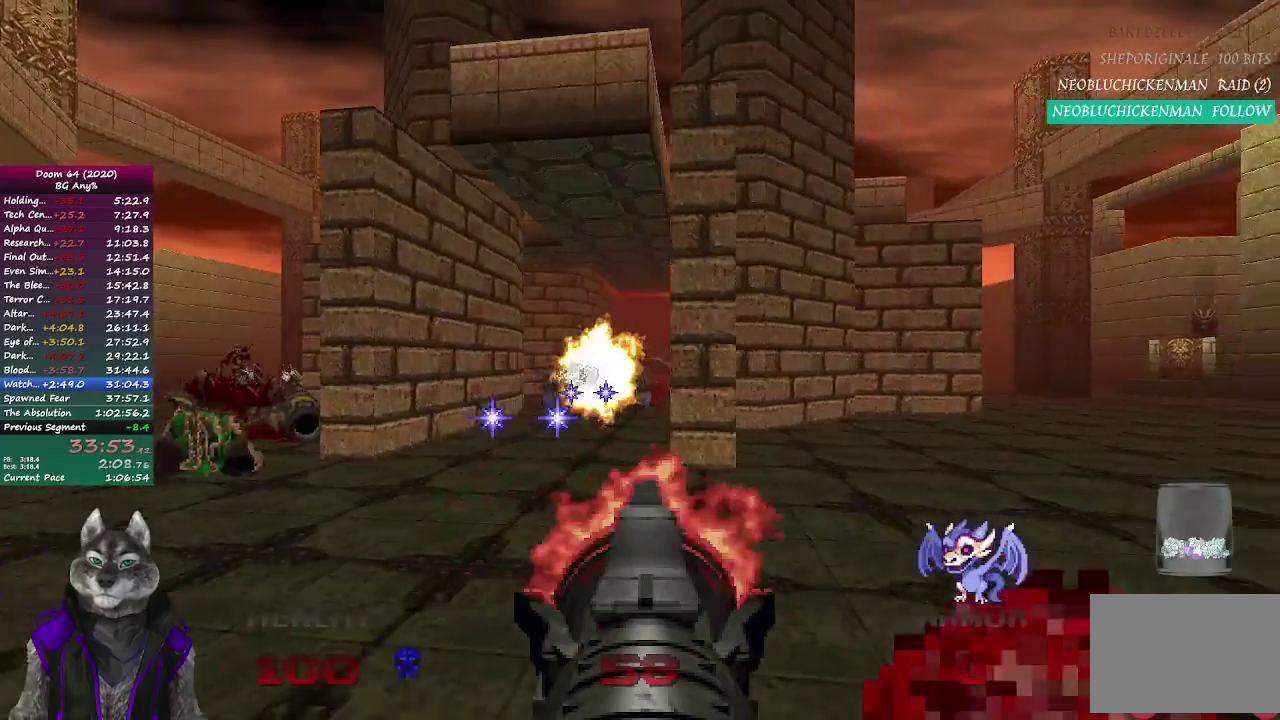
{"buttons": ["R2"], "left_stick": "center", "right_stick": "center", "events": []}
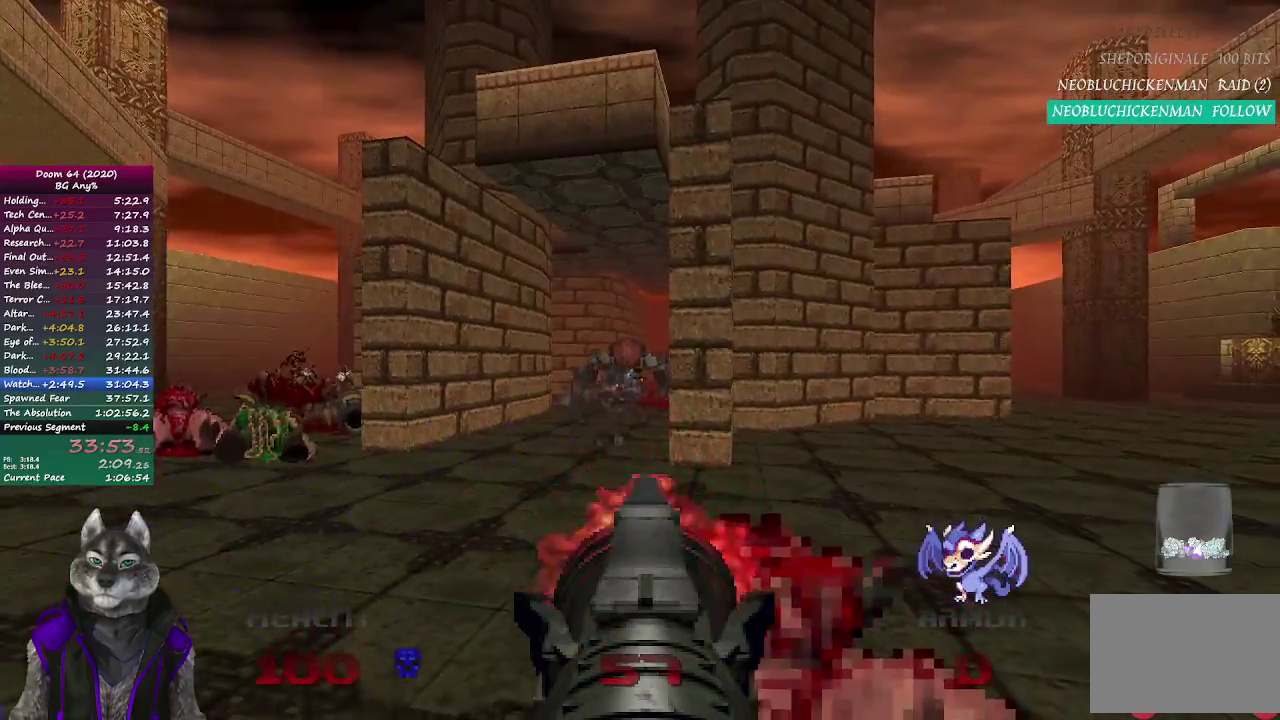
{"buttons": ["R2"], "left_stick": "up-left", "right_stick": "center", "events": [[383, "left_stick", "up-left"]]}
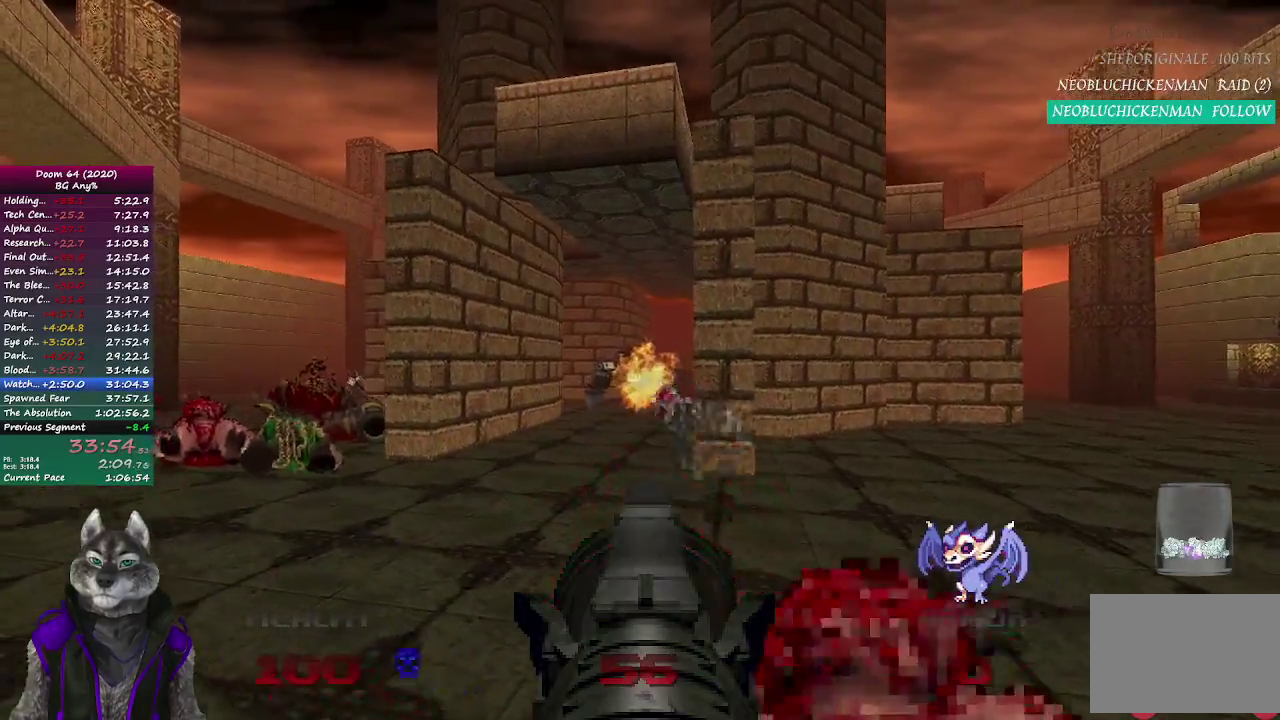
{"buttons": ["R2"], "left_stick": "up", "right_stick": "center", "events": [[17, "left_stick", "center"], [400, "left_stick", "up"]]}
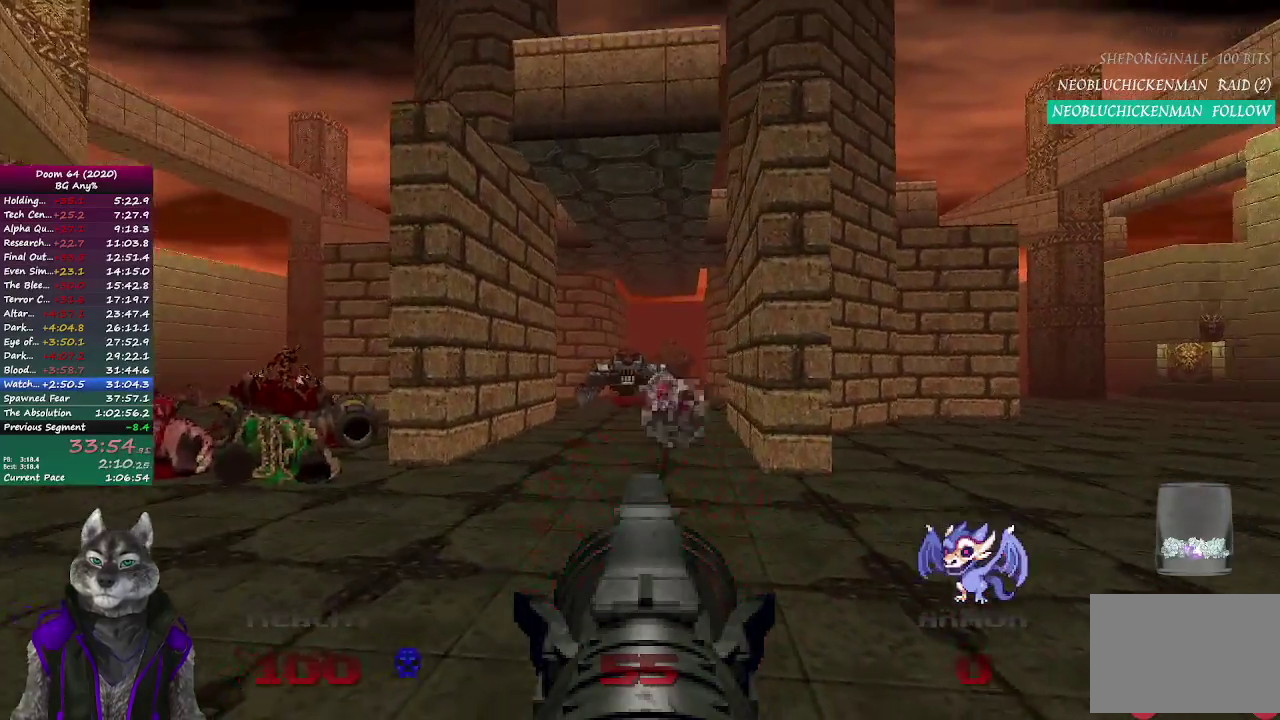
{"buttons": ["R2"], "left_stick": "up-left", "right_stick": "center", "events": [[433, "left_stick", "up-left"]]}
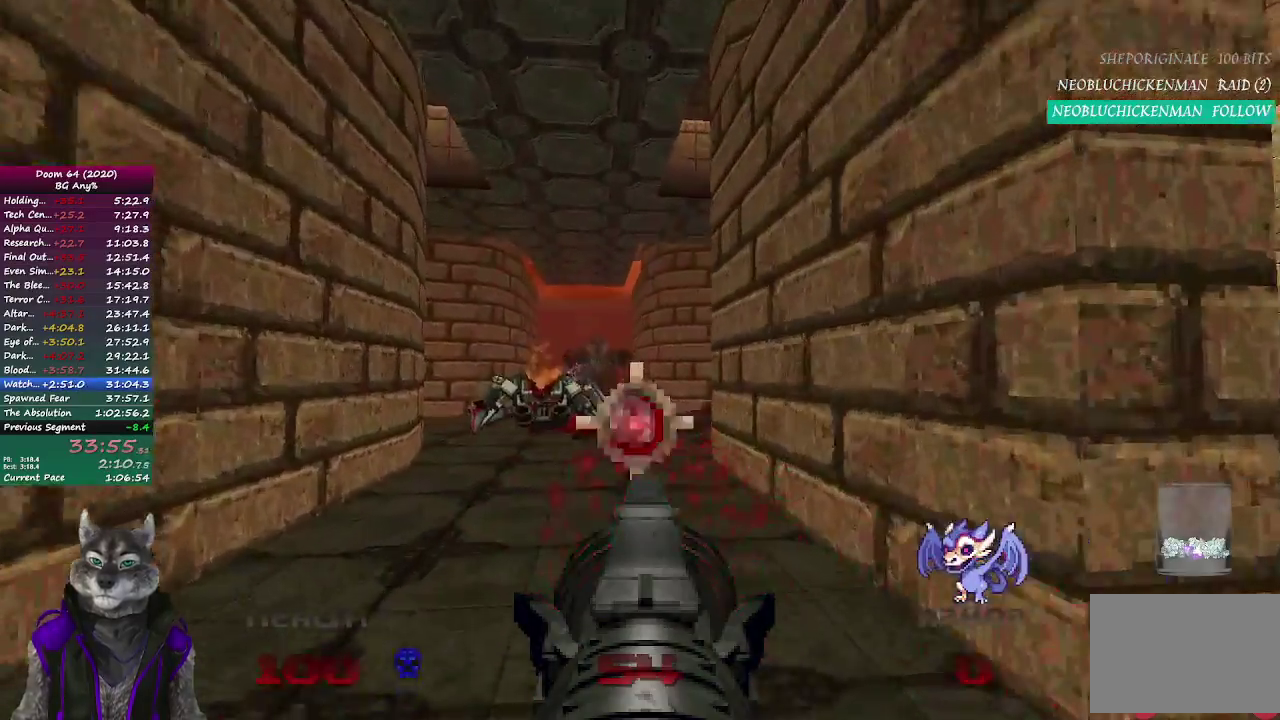
{"buttons": ["R2"], "left_stick": "center", "right_stick": "center", "events": [[200, "left_stick", "center"]]}
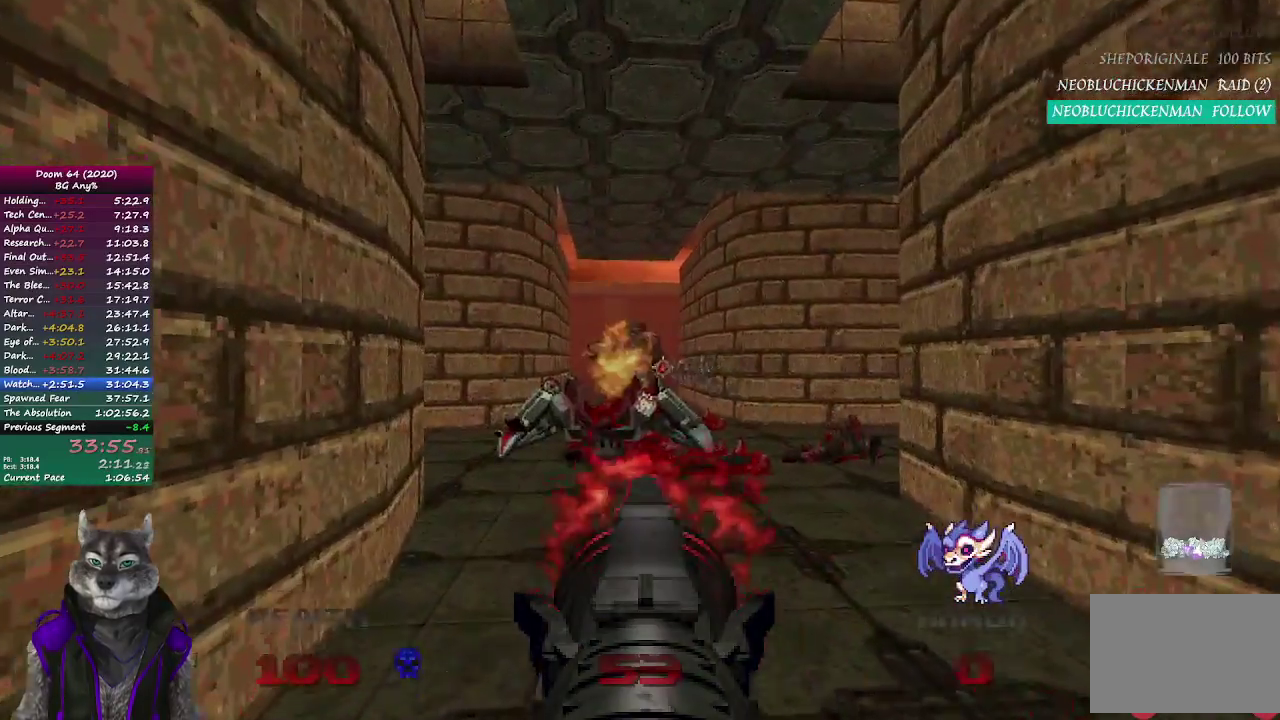
{"buttons": ["R2"], "left_stick": "center", "right_stick": "center", "events": []}
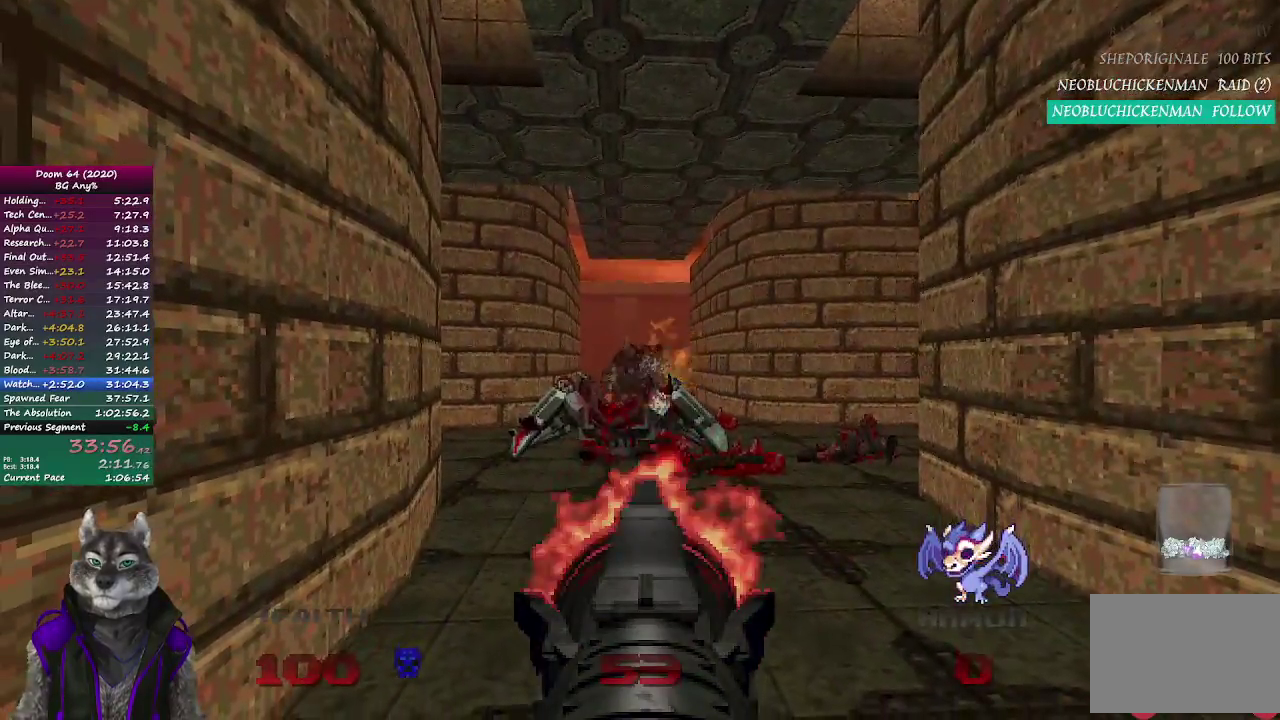
{"buttons": [], "left_stick": "up", "right_stick": "center", "events": [[133, "left_stick", "up"], [150, "R2", "up"], [367, "DPAD_RIGHT", "down"], [467, "DPAD_RIGHT", "up"]]}
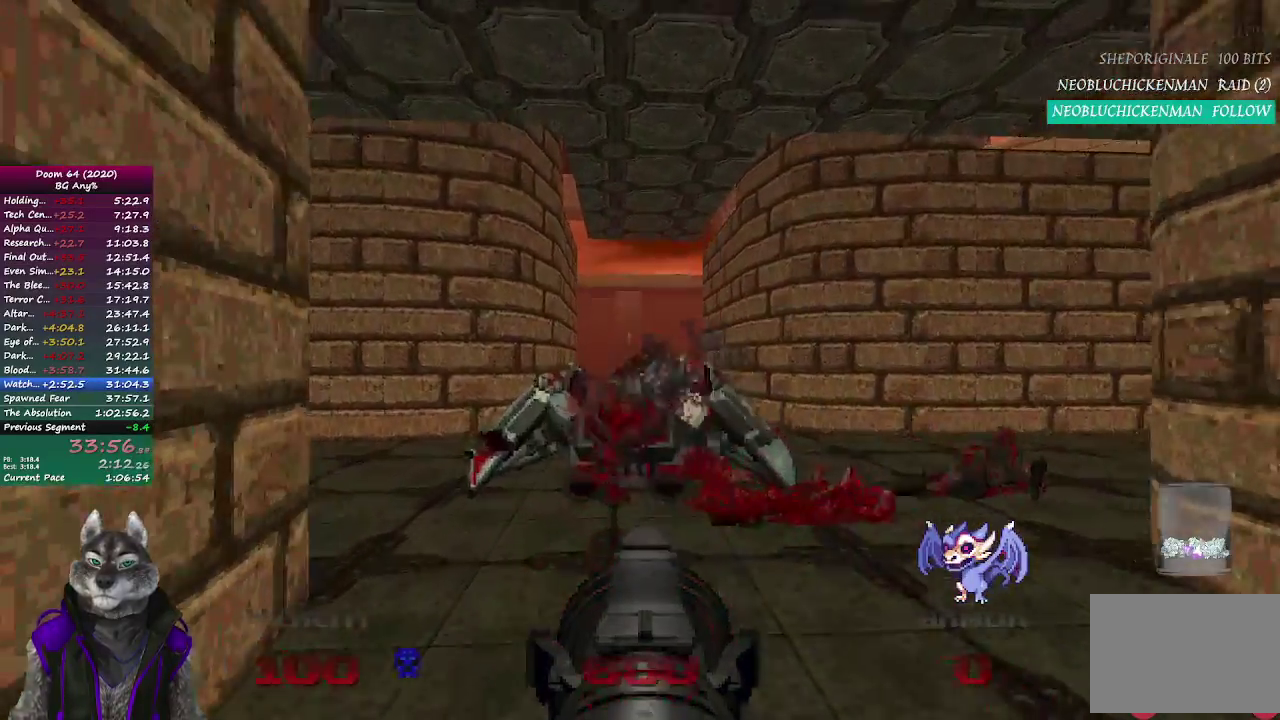
{"buttons": ["DPAD_RIGHT"], "left_stick": "up", "right_stick": "center", "events": [[217, "DPAD_RIGHT", "down"], [317, "DPAD_RIGHT", "up"], [417, "DPAD_RIGHT", "down"]]}
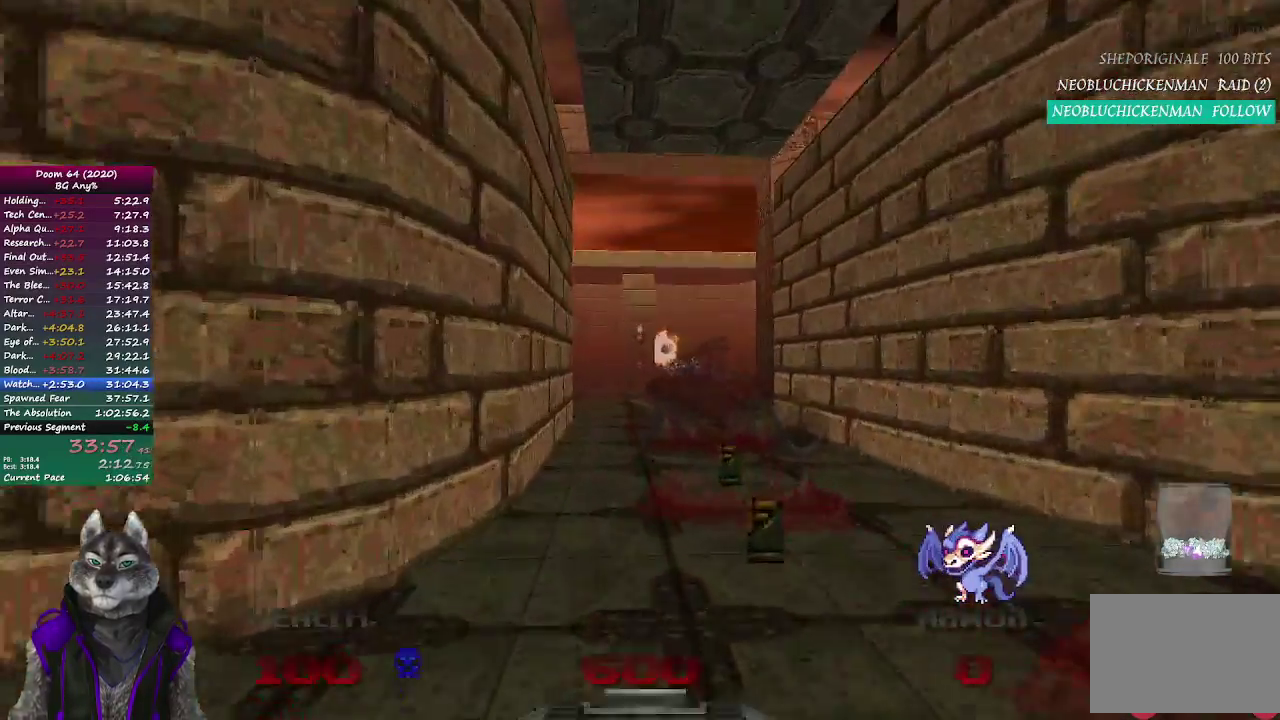
{"buttons": [], "left_stick": "up", "right_stick": "up-left", "events": [[17, "DPAD_RIGHT", "up"], [500, "right_stick", "up-left"]]}
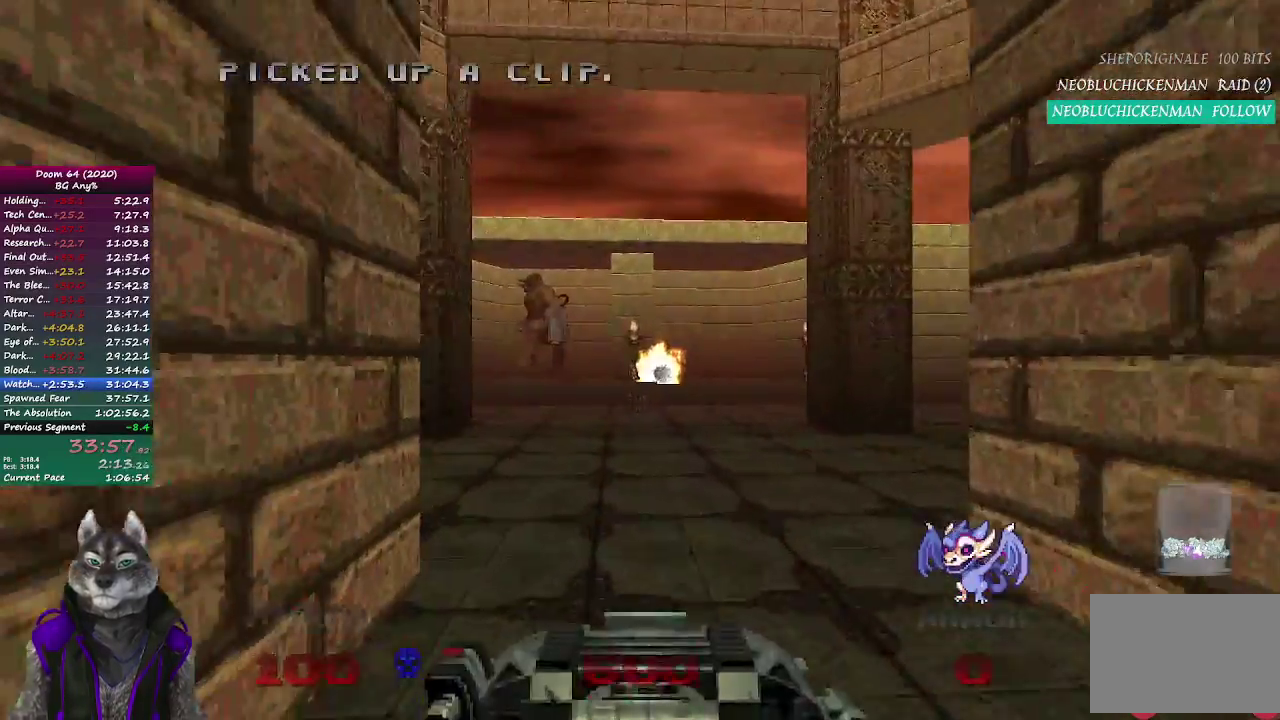
{"buttons": [], "left_stick": "center", "right_stick": "center", "events": [[17, "R2", "down"], [83, "right_stick", "center"], [317, "left_stick", "up-right"], [433, "left_stick", "center"], [483, "R2", "up"]]}